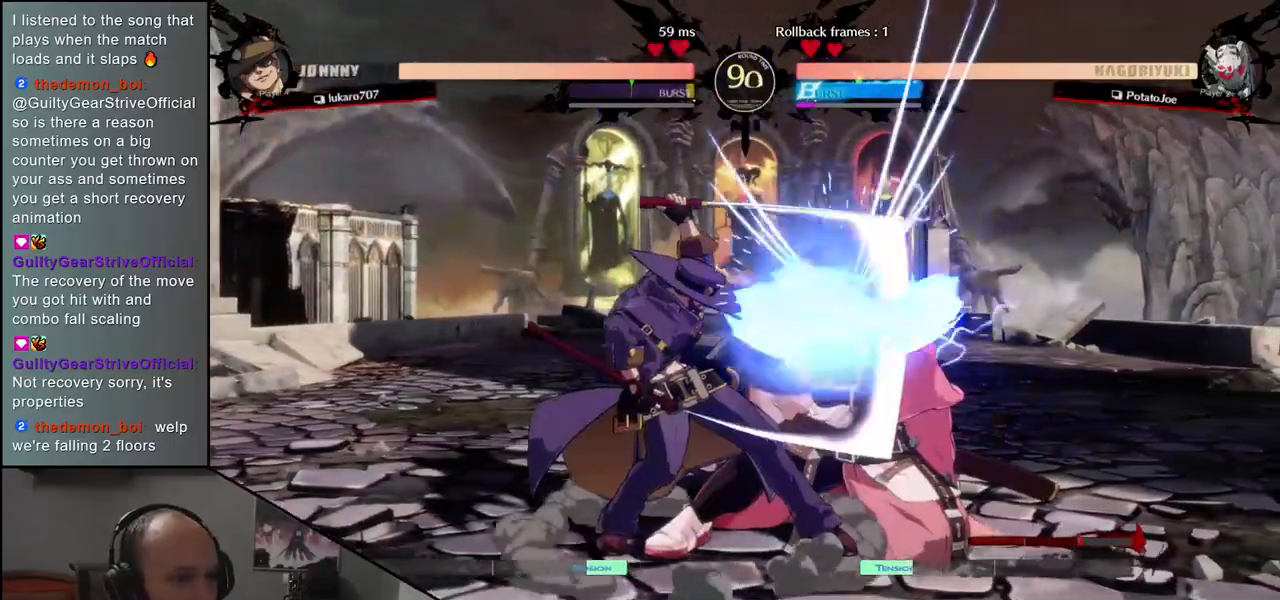
Gameplay with a controller (arcade stick); each line is a JSON object with the inputs held at the frame after it. "events" lists button and stick changes between this image and that frame as [ms after this image, input, new state], when the widget could be followed in between. Not read: L3 R3.
{"buttons": [], "left_stick": "down-right", "events": []}
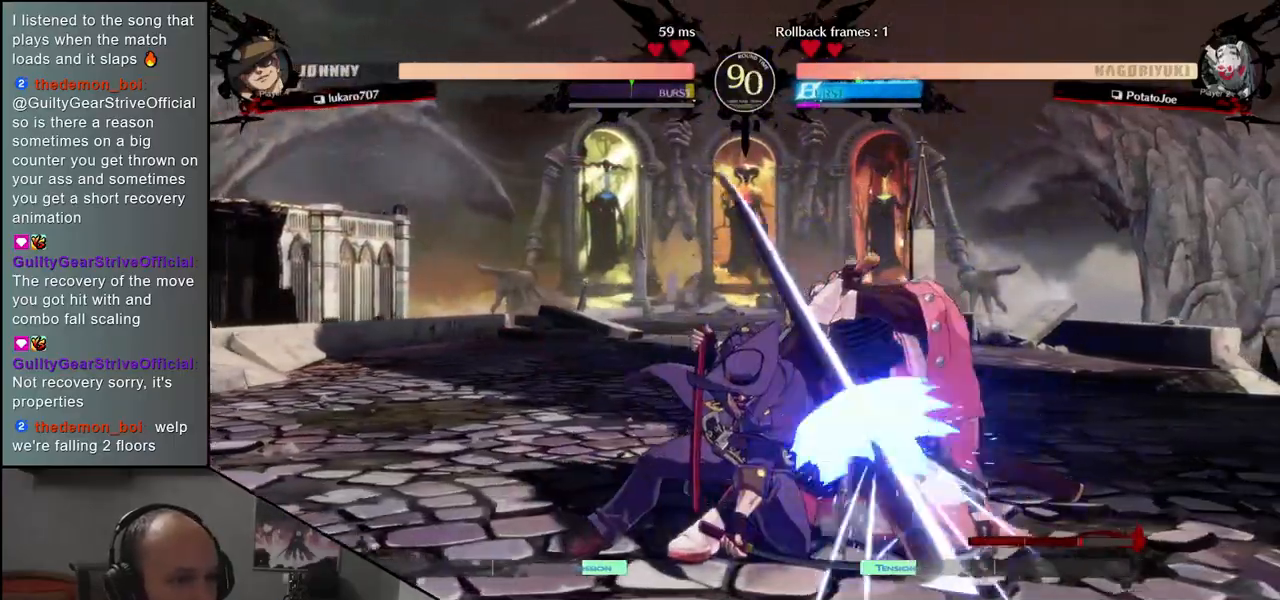
{"buttons": [], "left_stick": "down-right", "events": []}
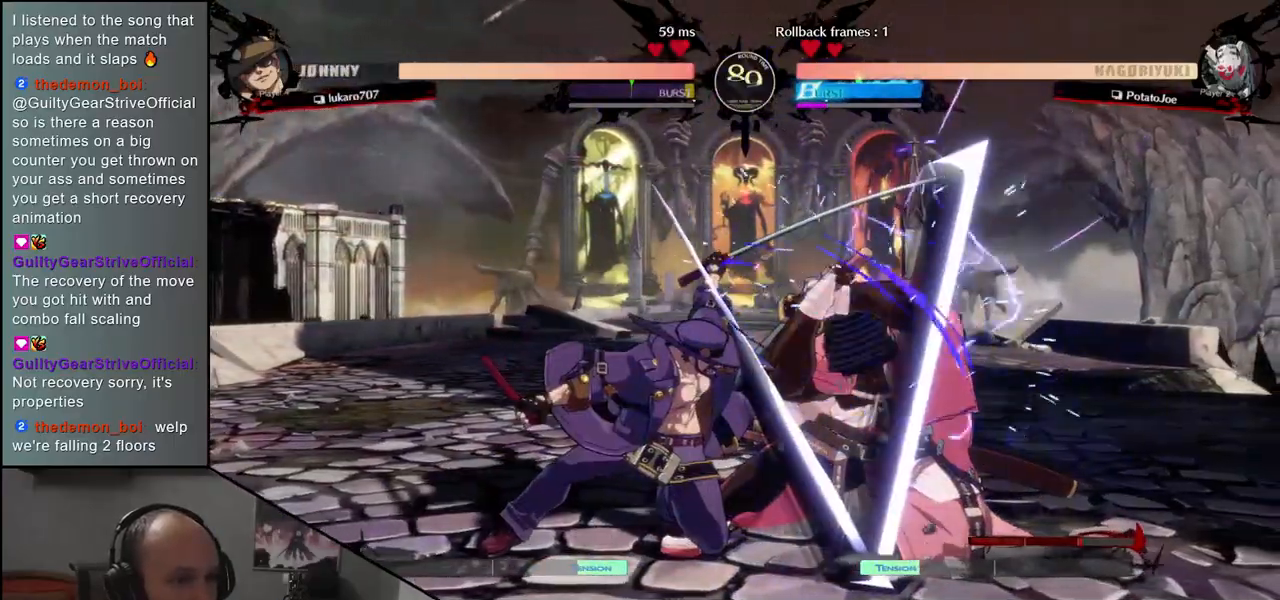
{"buttons": [], "left_stick": "right", "events": [[67, "TRIANGLE", "down"], [100, "left_stick", "center"], [133, "TRIANGLE", "up"], [217, "TRIANGLE", "down"], [283, "TRIANGLE", "up"], [350, "TRIANGLE", "down"], [417, "TRIANGLE", "up"], [450, "left_stick", "right"]]}
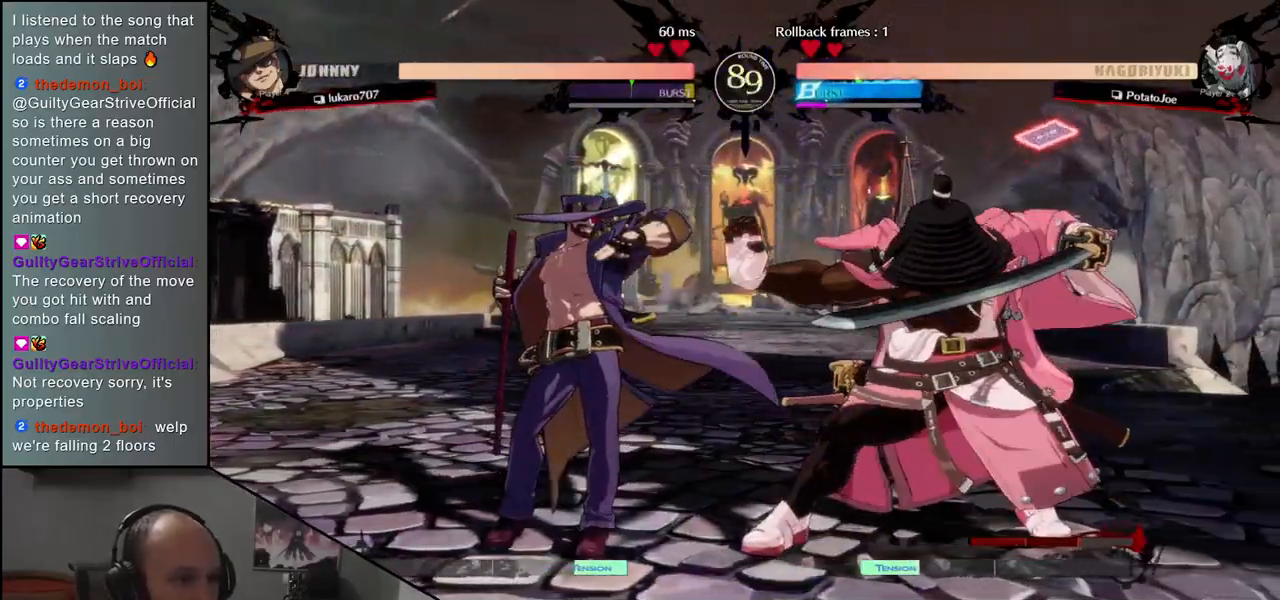
{"buttons": [], "left_stick": "right", "events": [[267, "R1", "down"], [350, "R1", "up"]]}
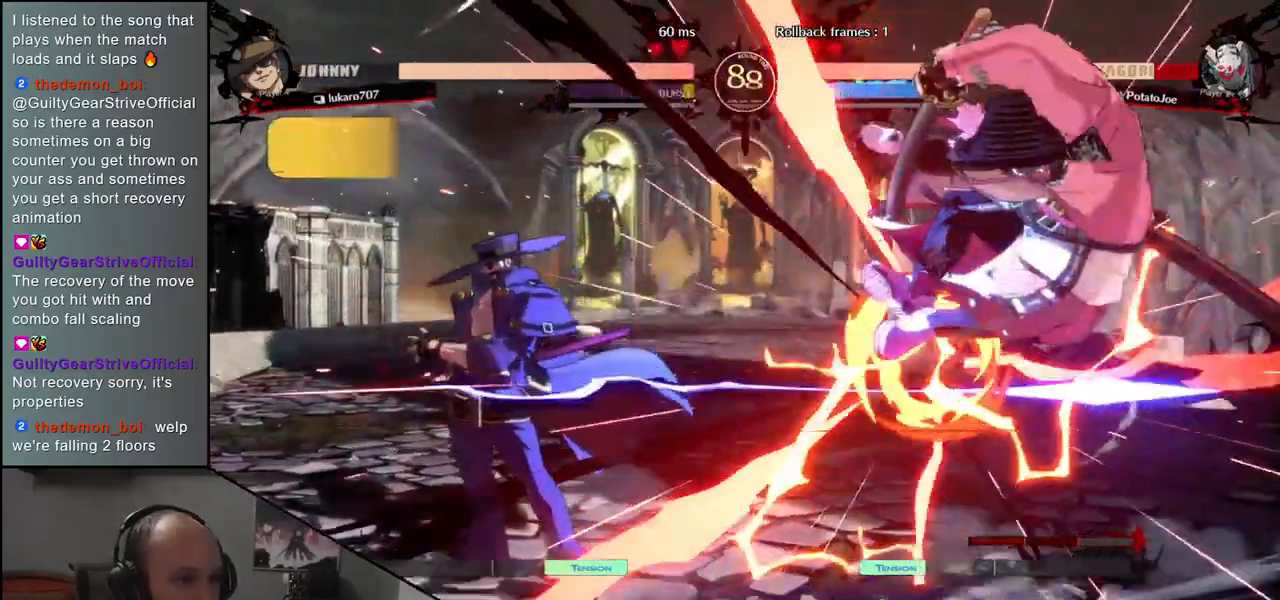
{"buttons": [], "left_stick": "right", "events": []}
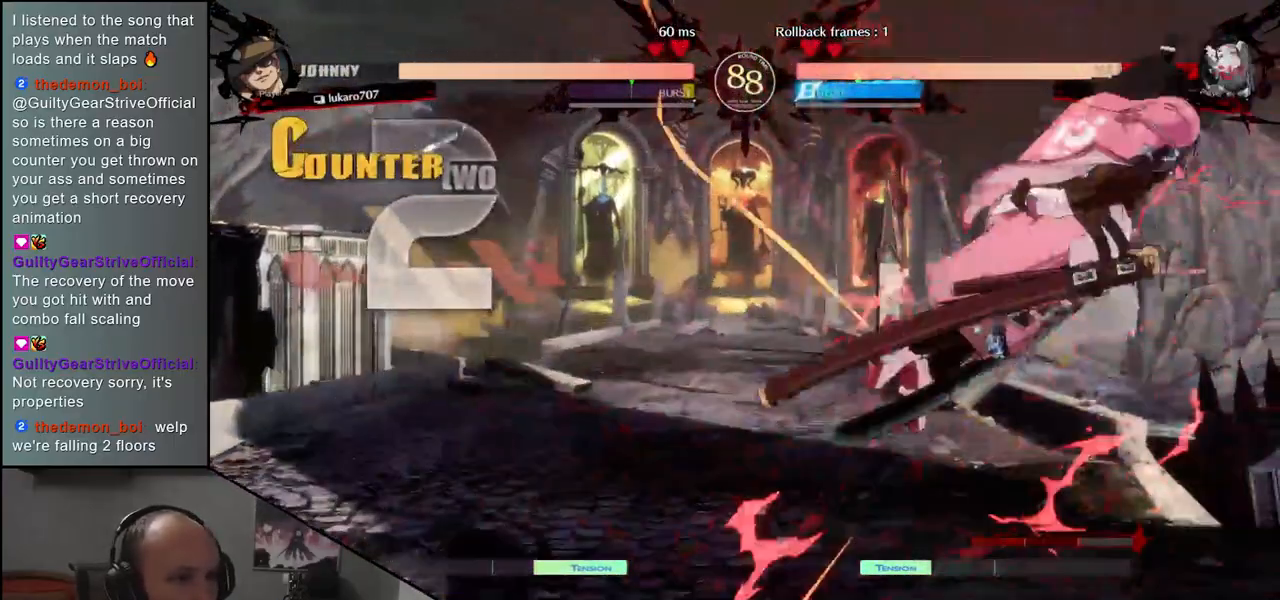
{"buttons": [], "left_stick": "right", "events": []}
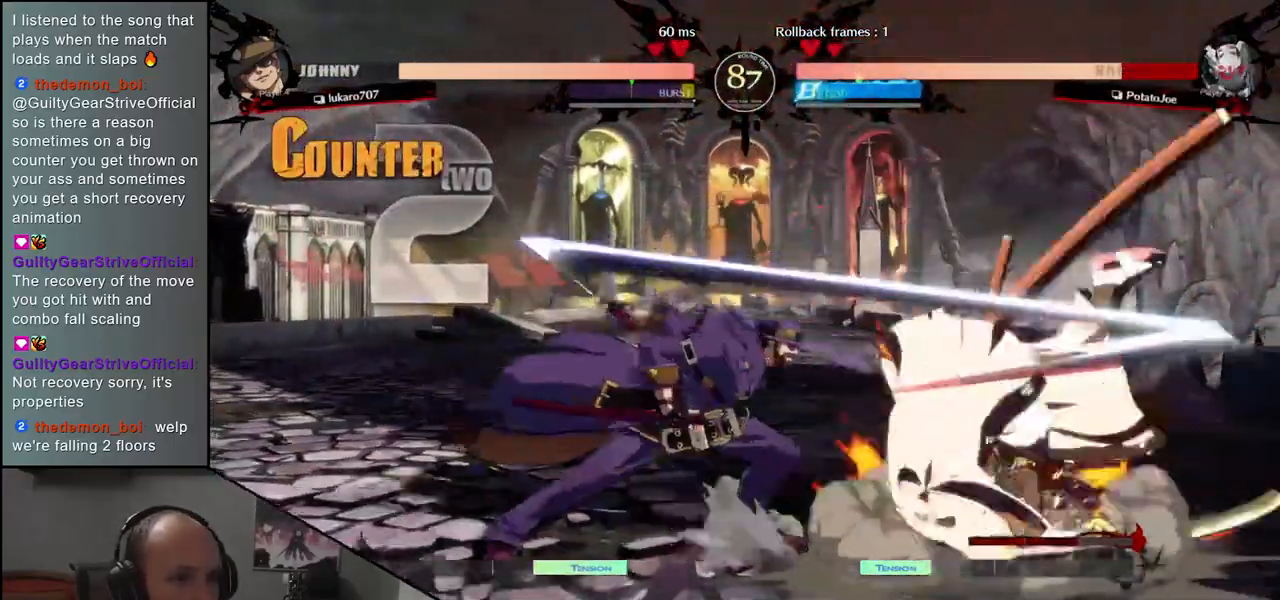
{"buttons": [], "left_stick": "right", "events": []}
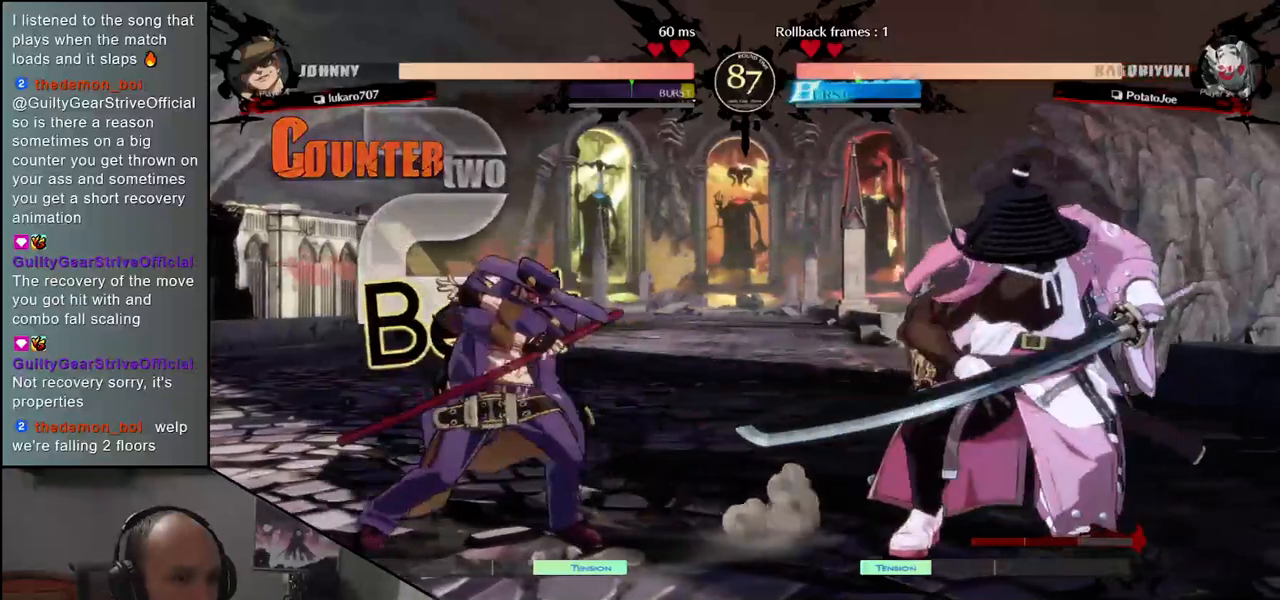
{"buttons": [], "left_stick": "right", "events": [[117, "left_stick", "left"], [133, "TRIANGLE", "down"], [200, "TRIANGLE", "up"], [417, "left_stick", "right"]]}
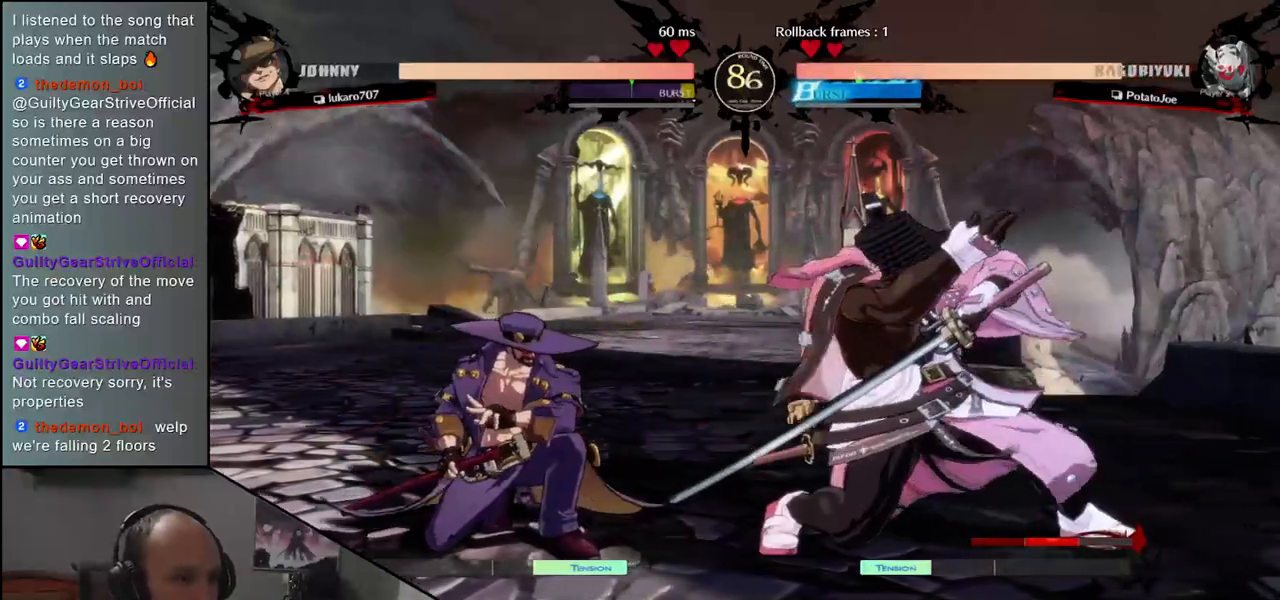
{"buttons": [], "left_stick": "right", "events": []}
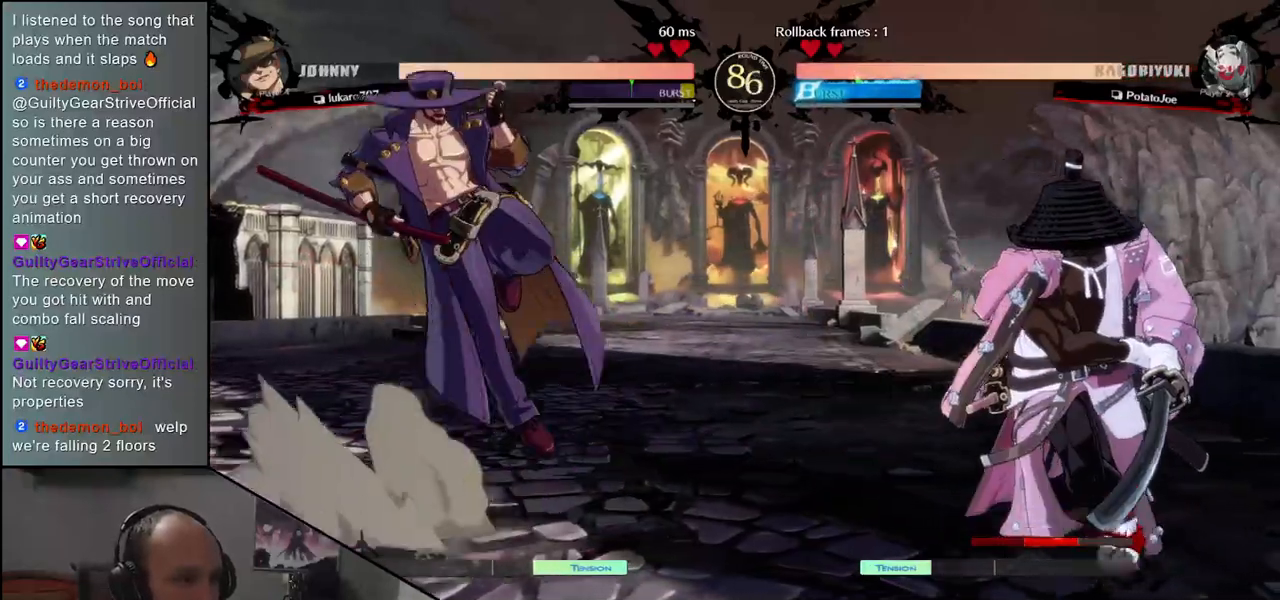
{"buttons": [], "left_stick": "right", "events": [[117, "R1", "down"], [133, "left_stick", "center"], [200, "R1", "up"], [367, "left_stick", "right"]]}
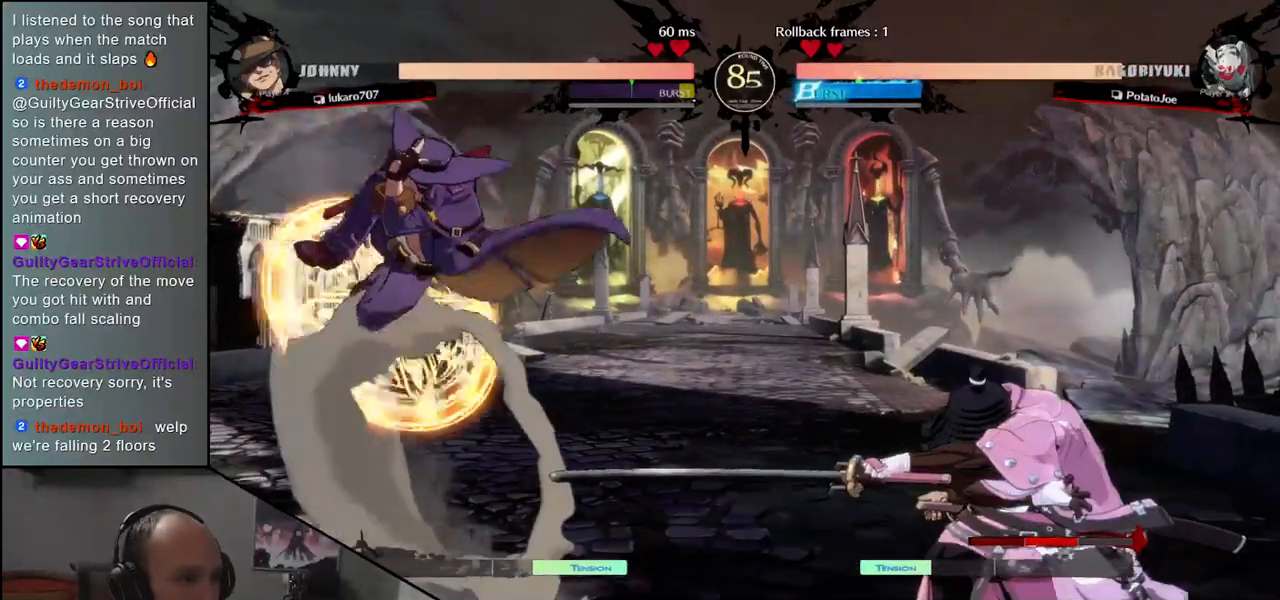
{"buttons": [], "left_stick": "right", "events": []}
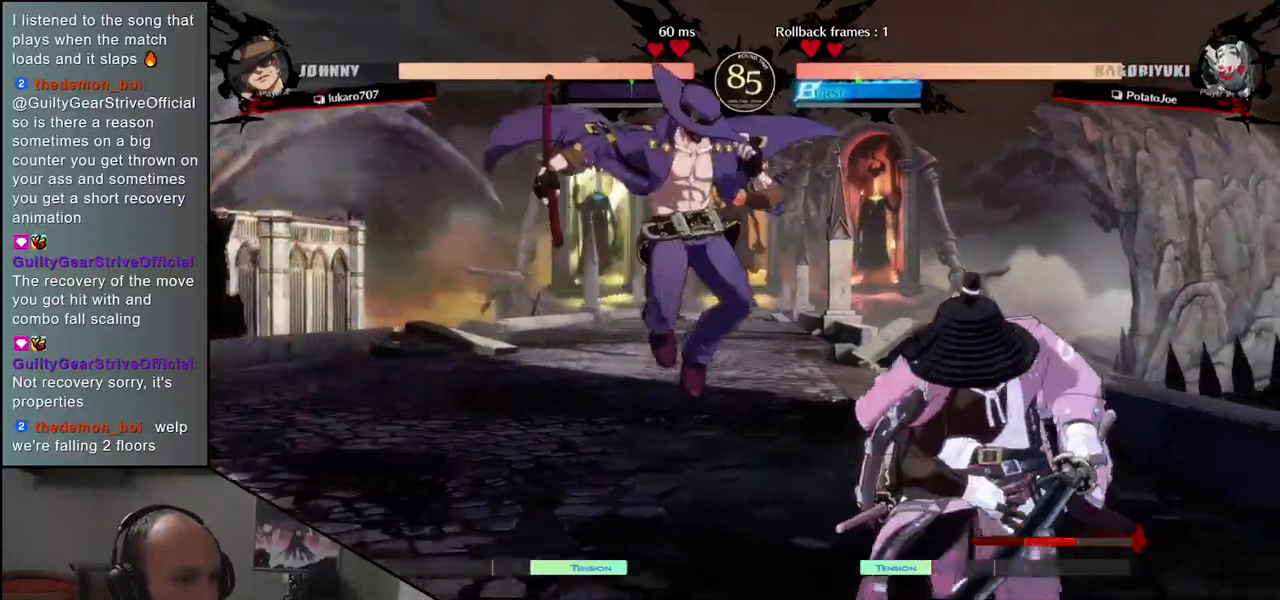
{"buttons": [], "left_stick": "down-right", "events": [[333, "left_stick", "down-right"]]}
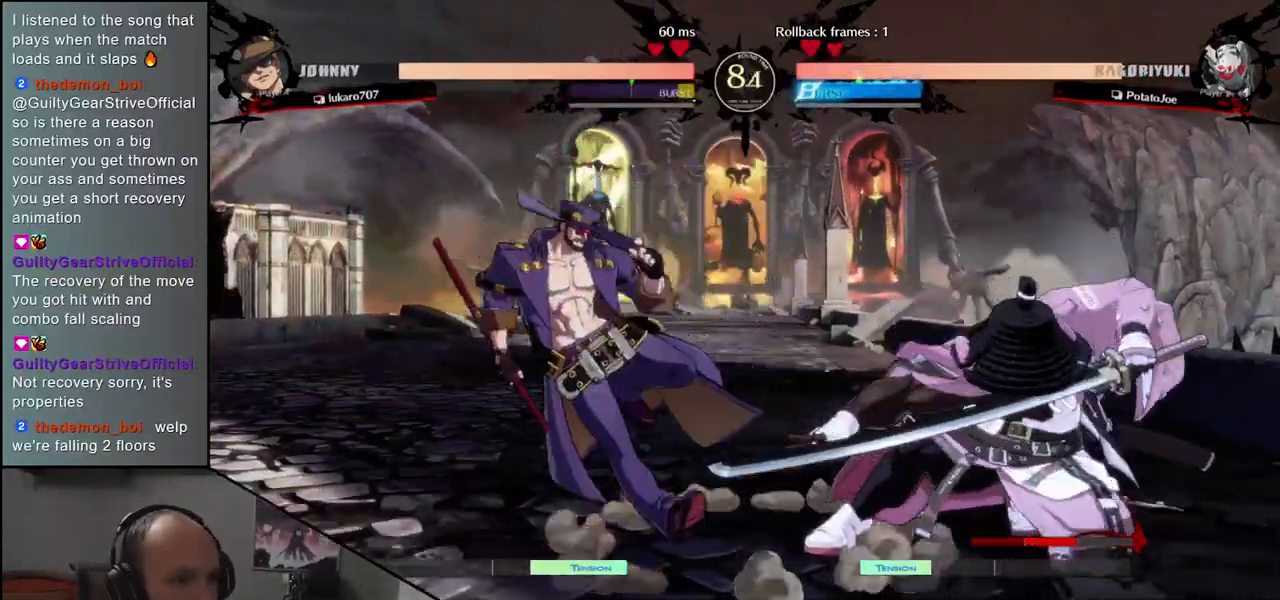
{"buttons": [], "left_stick": "down-right", "events": [[317, "L1", "down"], [417, "L1", "up"]]}
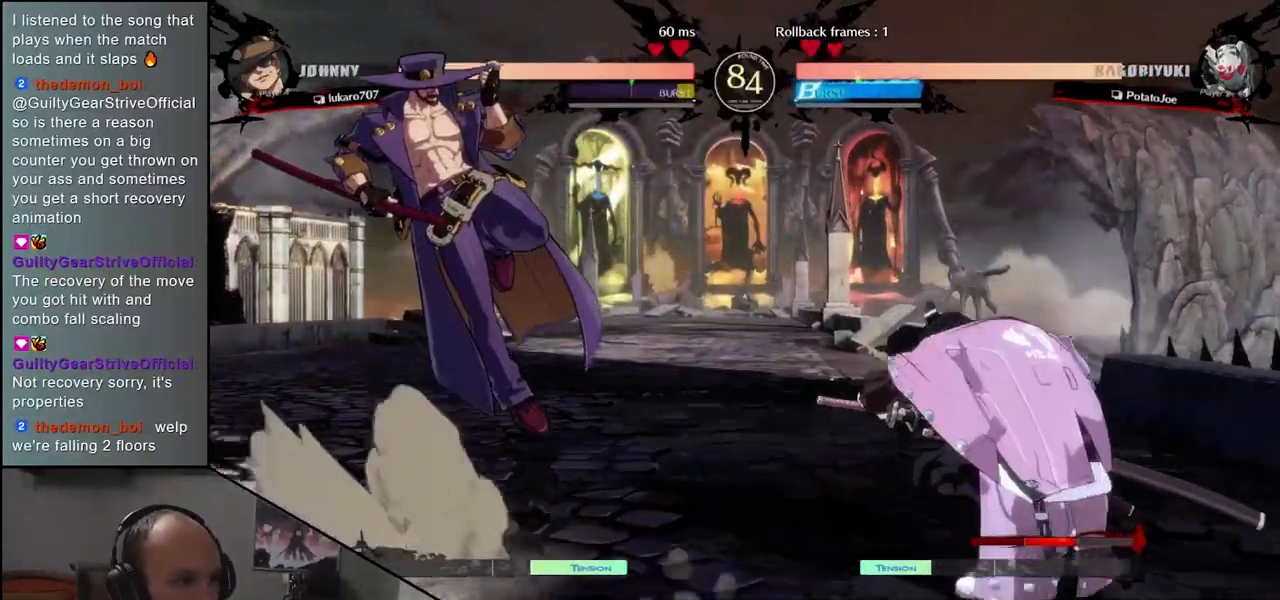
{"buttons": ["CROSS"], "left_stick": "left", "events": [[250, "left_stick", "right"], [400, "left_stick", "down"], [450, "left_stick", "left"], [467, "CROSS", "down"]]}
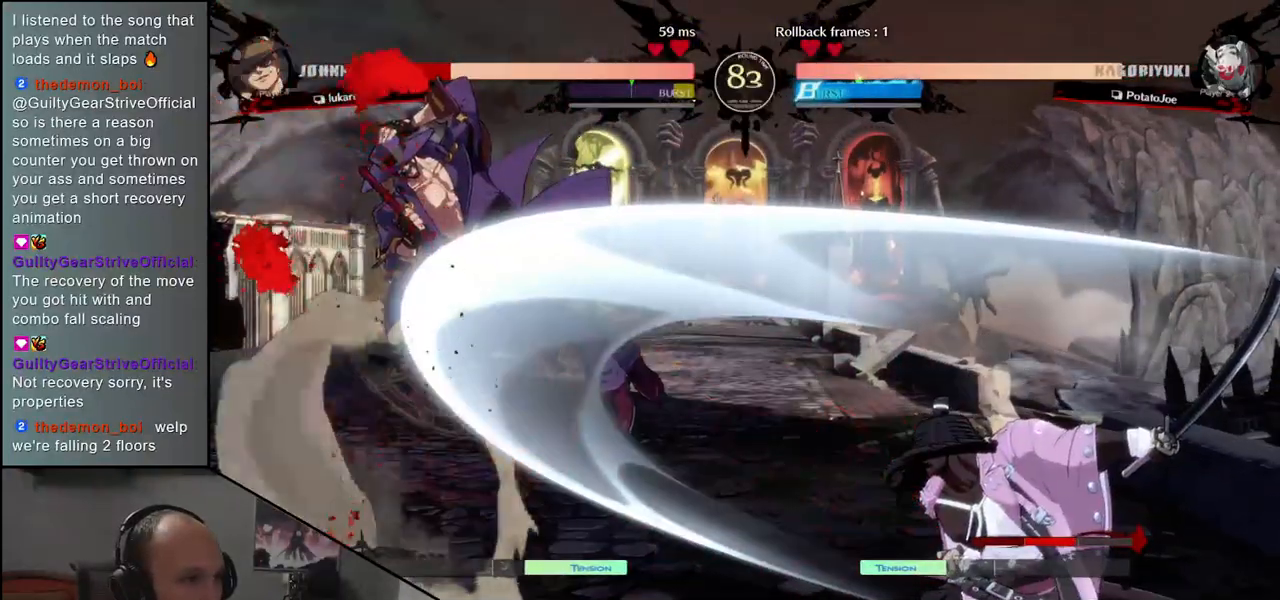
{"buttons": [], "left_stick": "center", "events": [[33, "CROSS", "up"], [50, "left_stick", "center"]]}
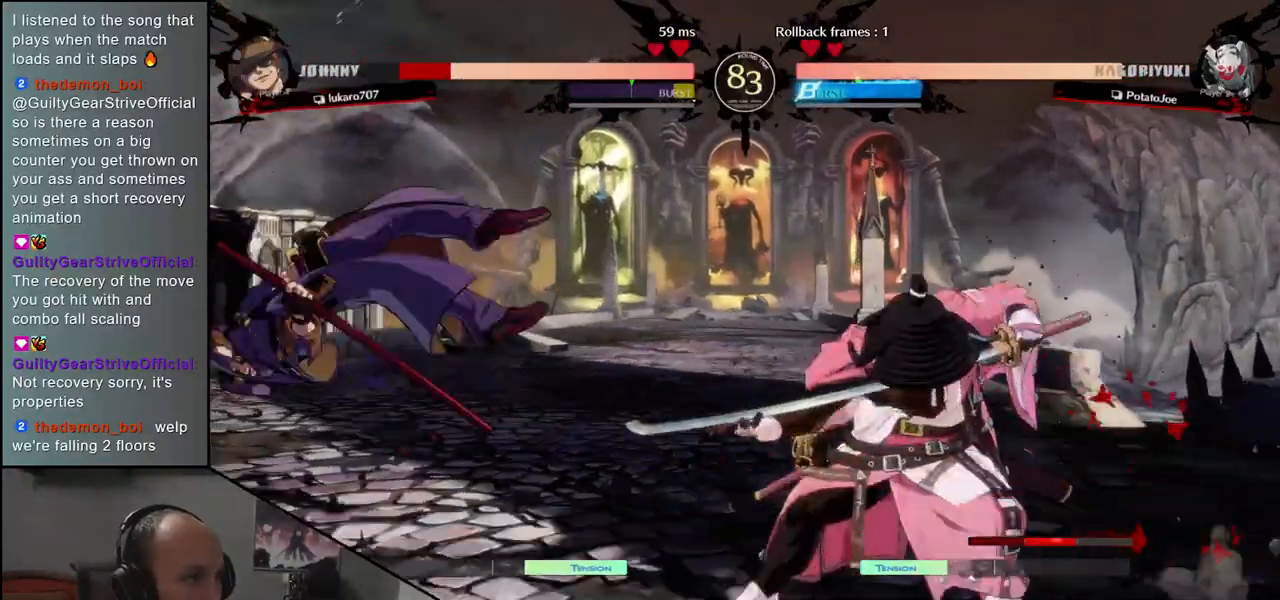
{"buttons": [], "left_stick": "center", "events": [[100, "R1", "down"], [133, "R1", "up"]]}
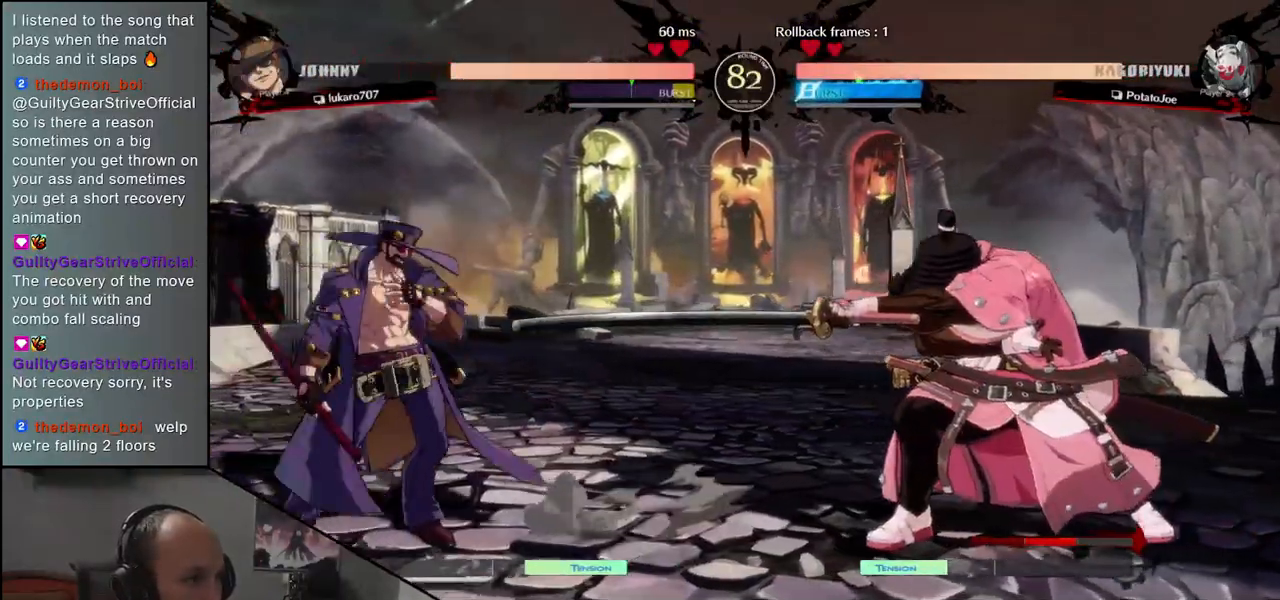
{"buttons": ["L1"], "left_stick": "center", "events": [[167, "left_stick", "left"], [317, "left_stick", "down"], [367, "left_stick", "right"], [400, "L1", "down"], [433, "left_stick", "center"]]}
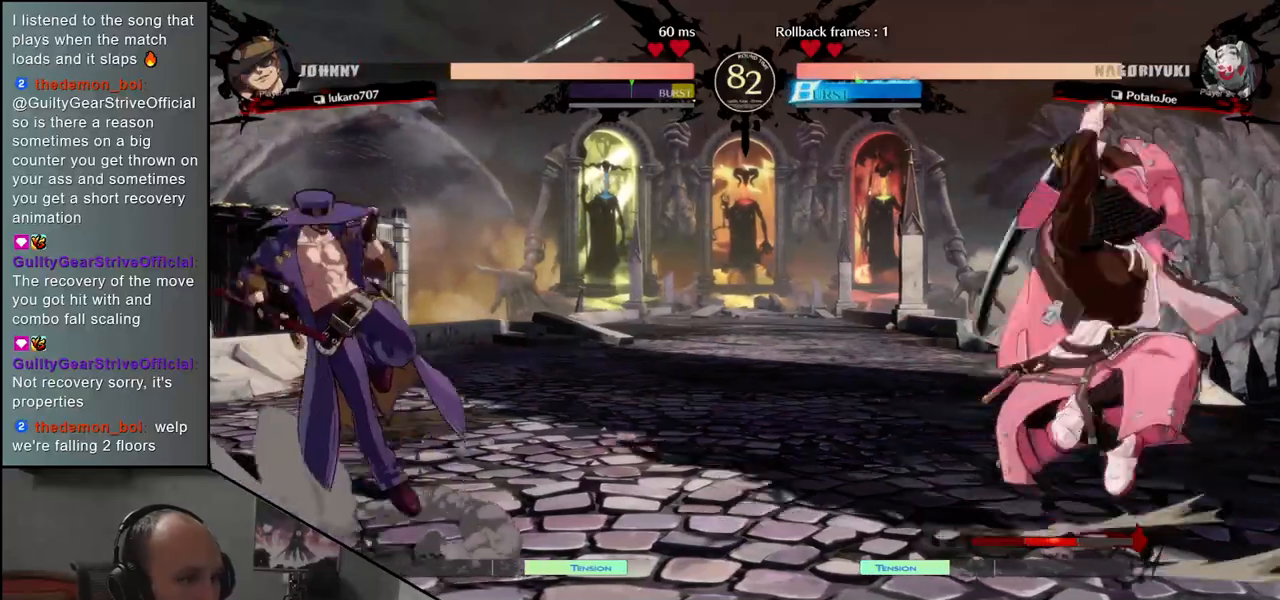
{"buttons": [], "left_stick": "center", "events": [[17, "L1", "up"], [400, "R1", "down"], [483, "R1", "up"]]}
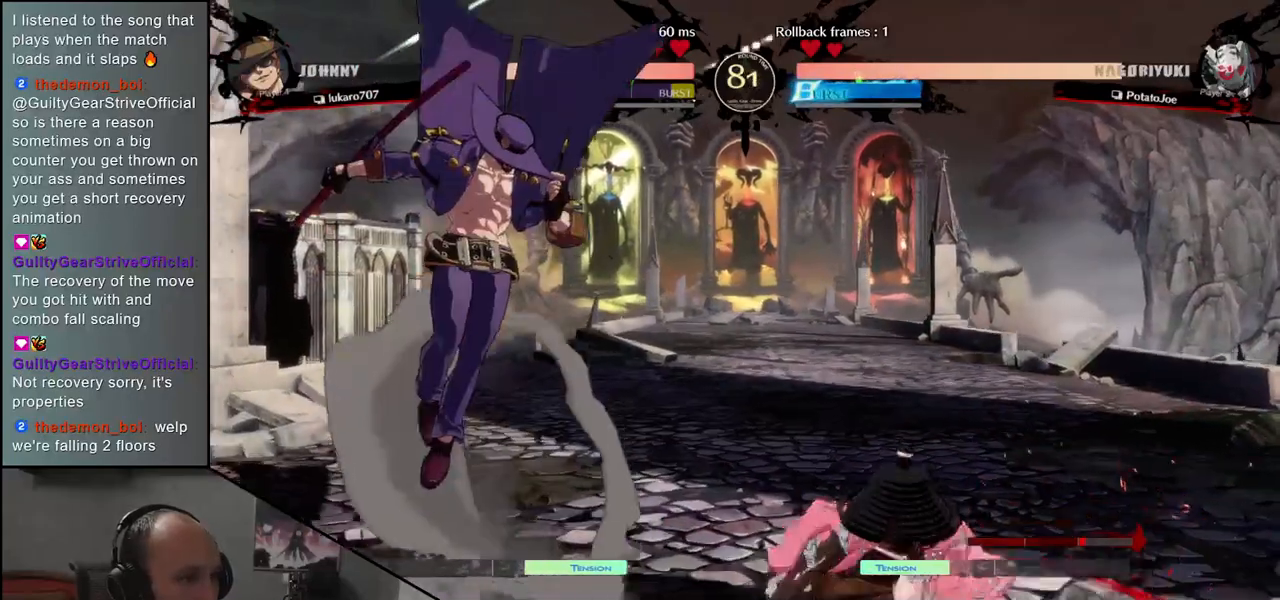
{"buttons": [], "left_stick": "center", "events": [[150, "R1", "down"], [250, "R1", "up"], [350, "R1", "down"], [450, "R1", "up"]]}
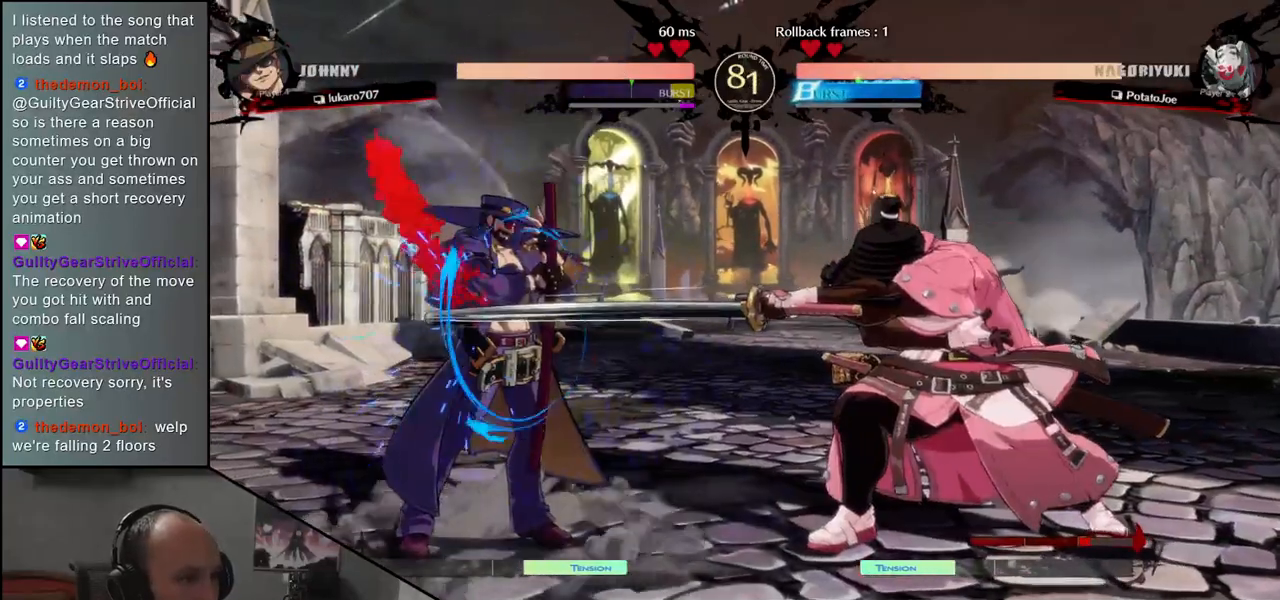
{"buttons": [], "left_stick": "down-right", "events": [[50, "R1", "down"], [150, "R1", "up"], [283, "R1", "down"], [317, "R1", "up"], [433, "left_stick", "down-right"]]}
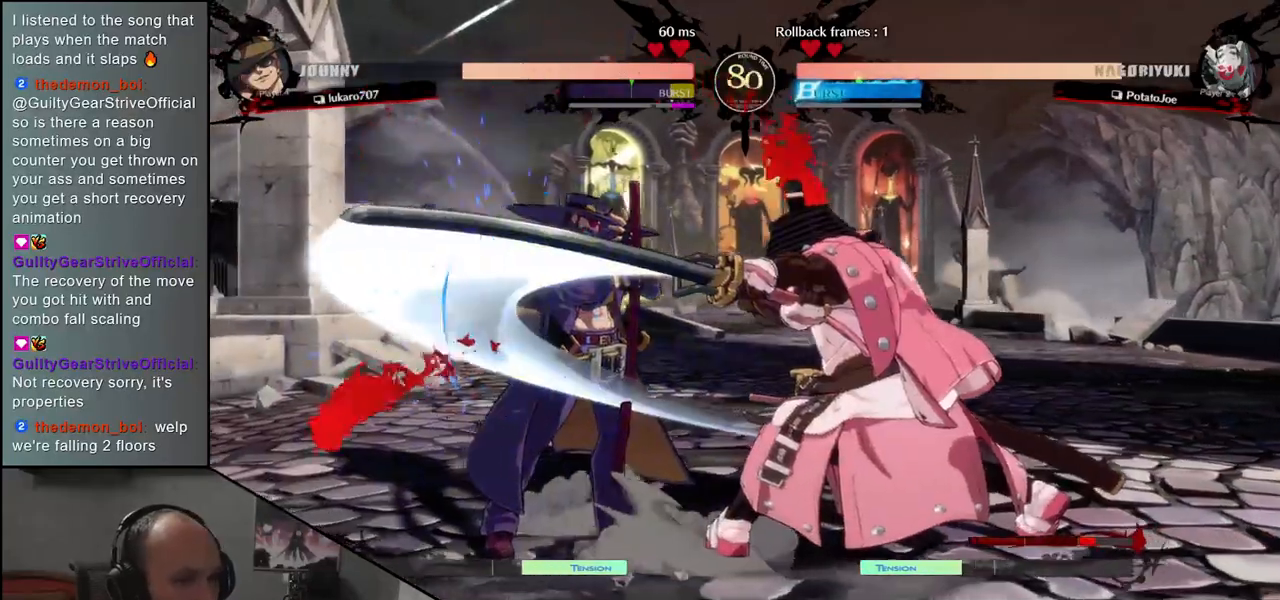
{"buttons": [], "left_stick": "left", "events": [[33, "left_stick", "left"], [50, "CROSS", "down"], [117, "CROSS", "up"], [150, "left_stick", "center"], [250, "left_stick", "left"], [350, "left_stick", "down"], [450, "left_stick", "left"]]}
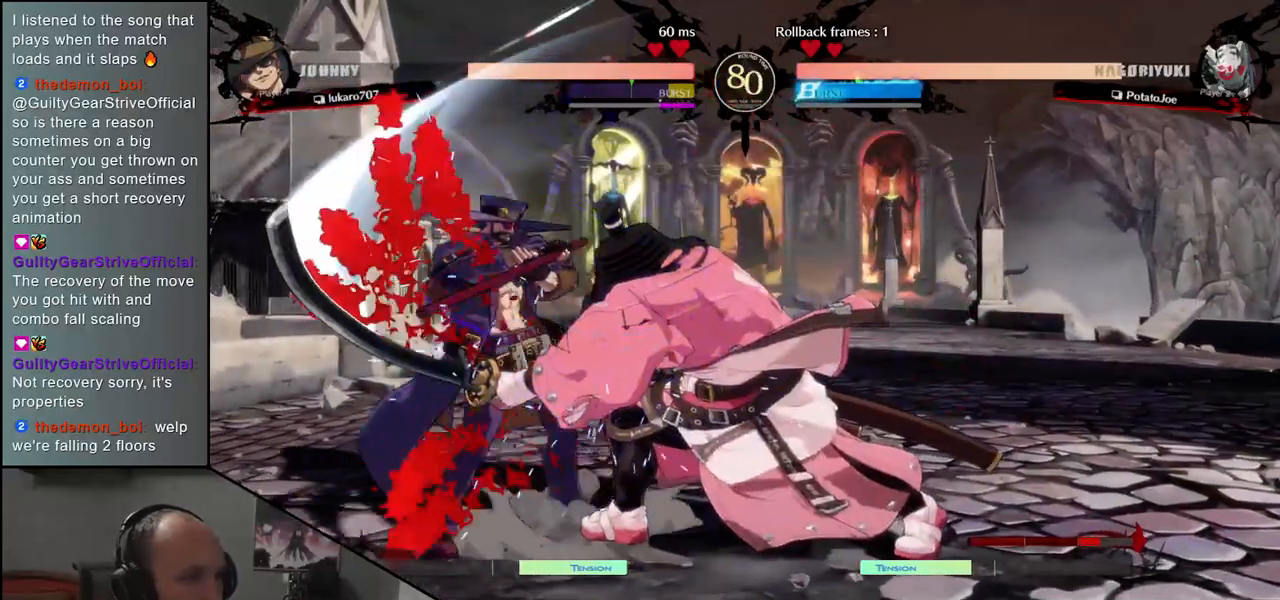
{"buttons": [], "left_stick": "right", "events": [[50, "left_stick", "down"], [133, "left_stick", "left"], [250, "left_stick", "down"], [350, "left_stick", "right"]]}